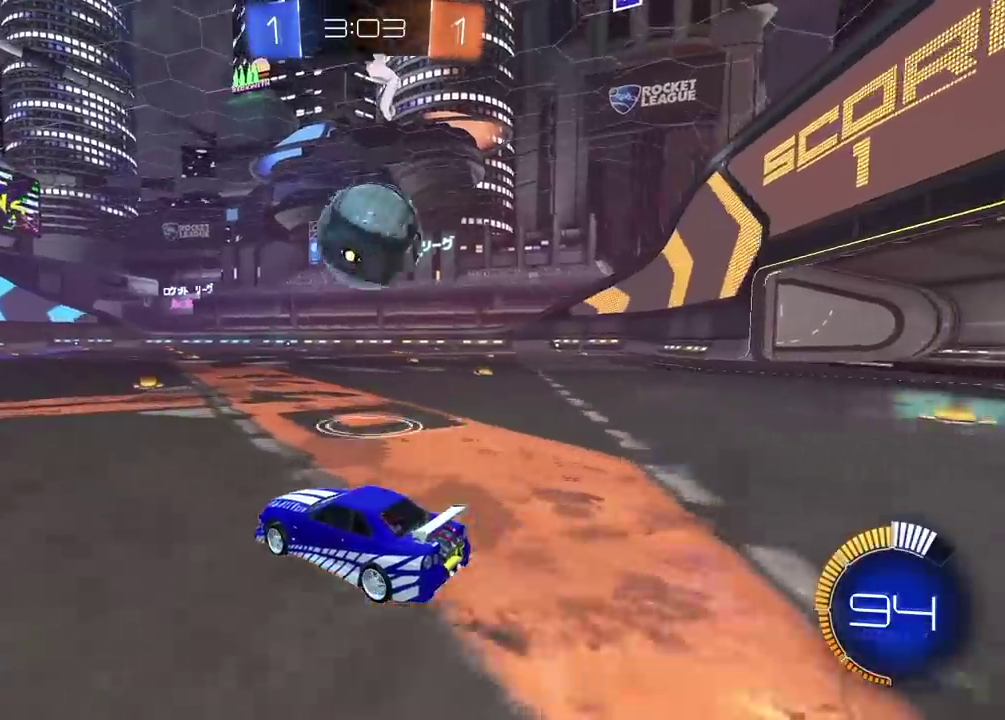
Gameplay with a controller (PlayStation layout); each line is a JSON object with the inputs held at the frame after it. "events" lists button and stick changes between this image and that frame as [ms after this image, input, new state], when the widget could be followed in between. Not read: L1 R1 R2.
{"buttons": ["CIRCLE"], "left_stick": "left", "right_stick": "center", "events": [[67, "left_stick", "center"], [200, "CIRCLE", "down"], [267, "left_stick", "right"], [383, "left_stick", "center"], [433, "left_stick", "left"]]}
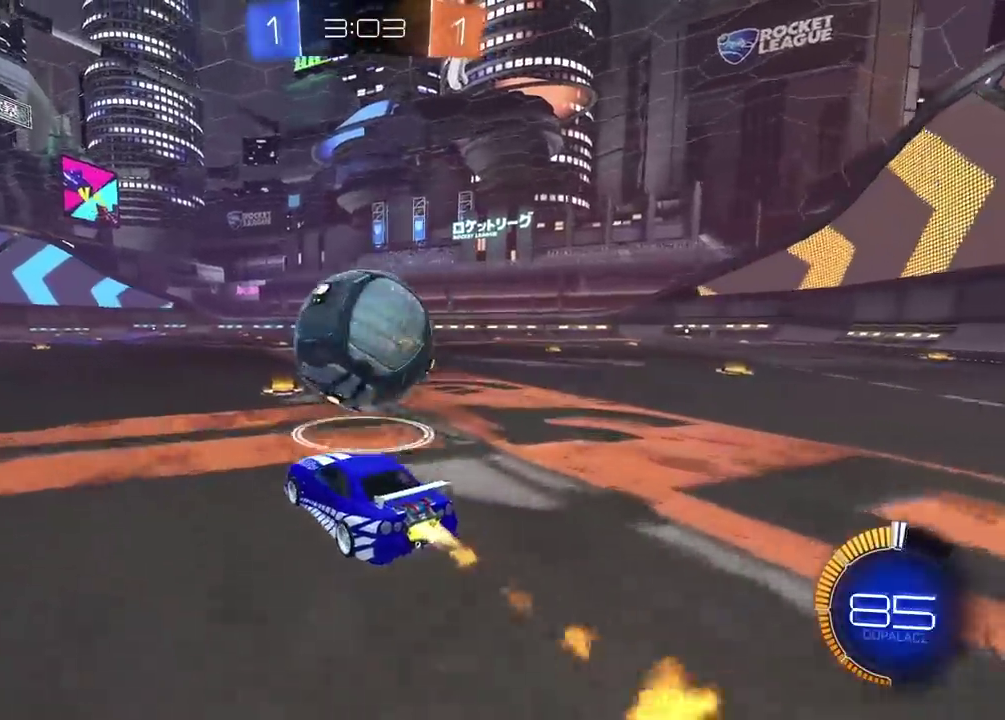
{"buttons": ["CIRCLE"], "left_stick": "center", "right_stick": "center", "events": [[33, "left_stick", "center"], [167, "left_stick", "right"], [233, "TRIANGLE", "down"], [300, "left_stick", "center"], [400, "TRIANGLE", "up"]]}
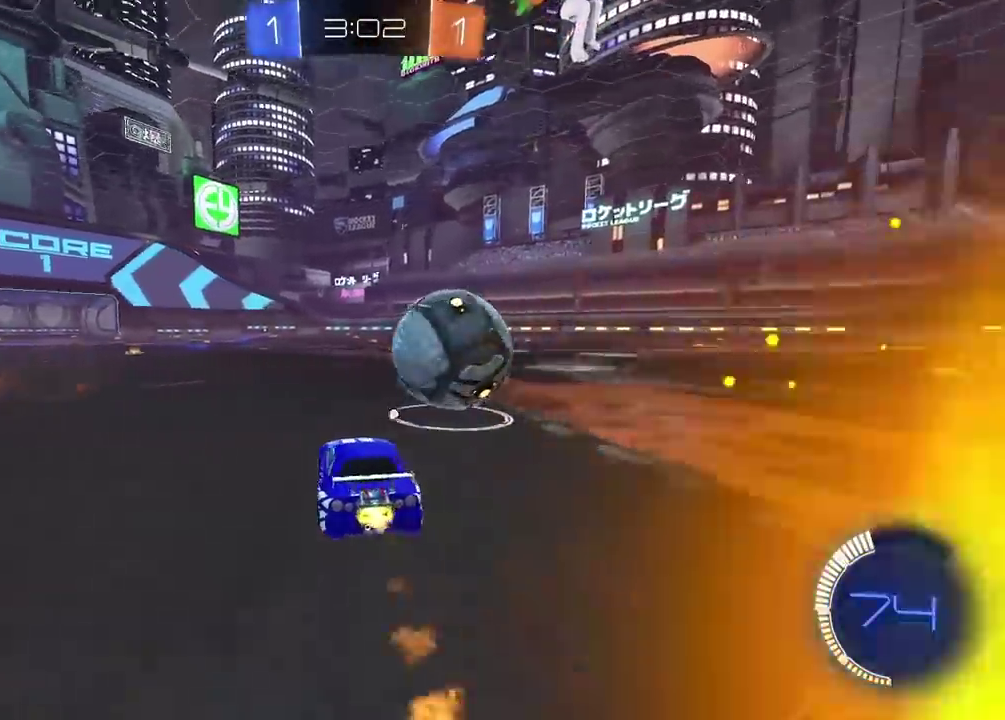
{"buttons": ["CIRCLE"], "left_stick": "down-left", "right_stick": "center", "events": [[233, "left_stick", "right"], [250, "CIRCLE", "up"], [333, "left_stick", "center"], [400, "CIRCLE", "down"], [433, "left_stick", "down-left"]]}
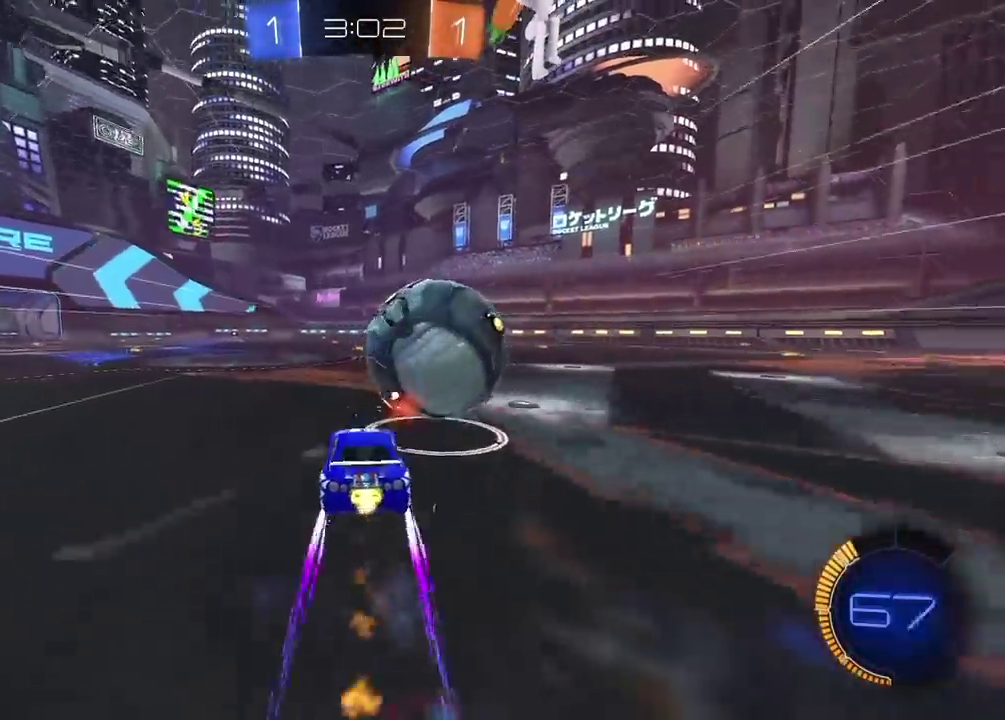
{"buttons": [], "left_stick": "center", "right_stick": "center", "events": [[17, "left_stick", "center"], [367, "CIRCLE", "up"], [383, "left_stick", "right"], [433, "left_stick", "center"]]}
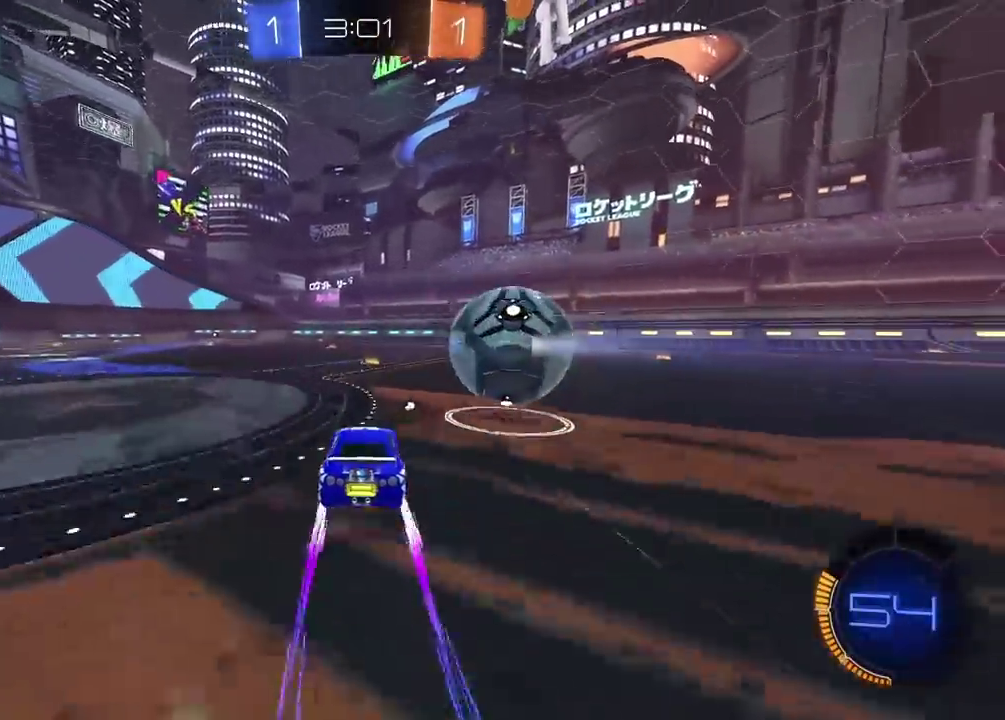
{"buttons": ["TRIANGLE"], "left_stick": "left", "right_stick": "center", "events": [[433, "TRIANGLE", "down"], [500, "left_stick", "left"]]}
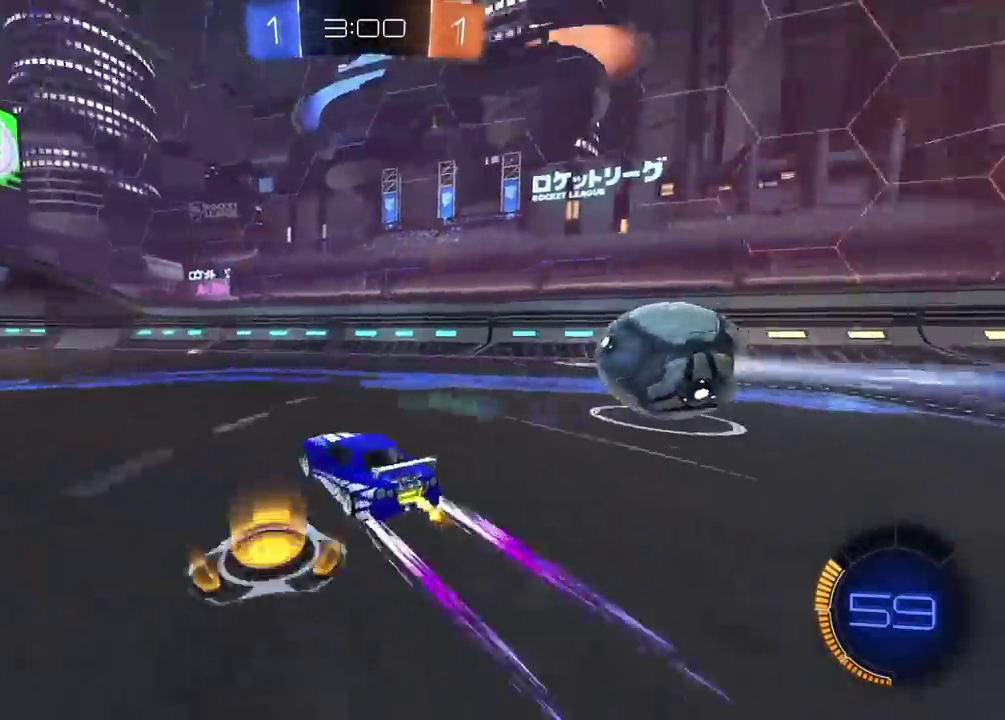
{"buttons": [], "left_stick": "right", "right_stick": "center", "events": [[50, "TRIANGLE", "up"], [133, "left_stick", "center"], [300, "left_stick", "right"]]}
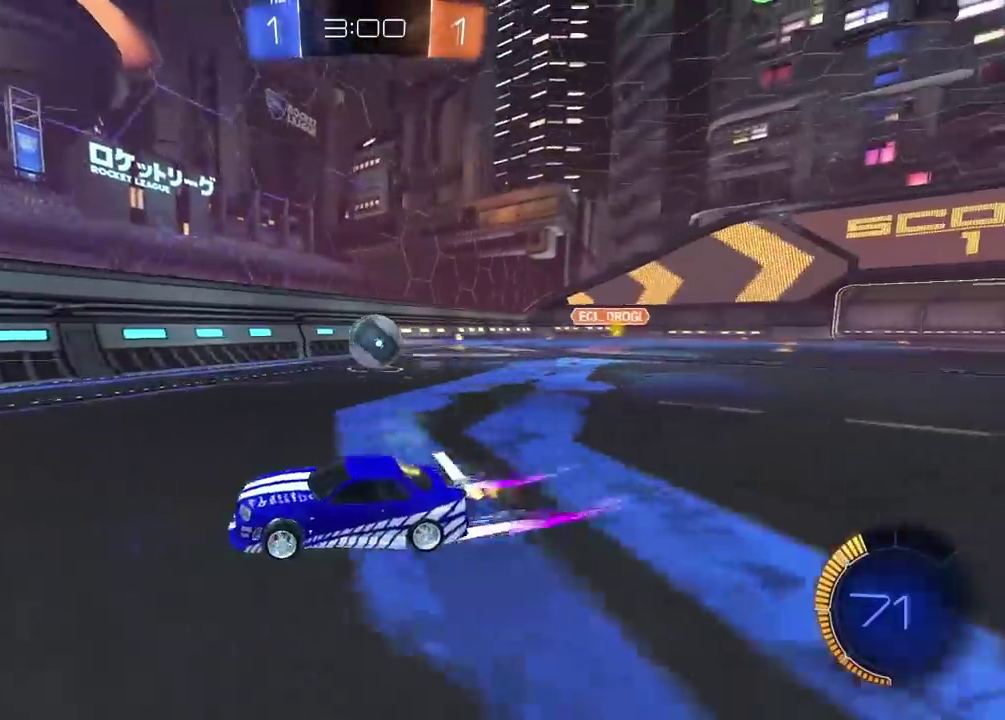
{"buttons": ["CIRCLE"], "left_stick": "center", "right_stick": "center", "events": [[283, "left_stick", "center"], [317, "CIRCLE", "down"]]}
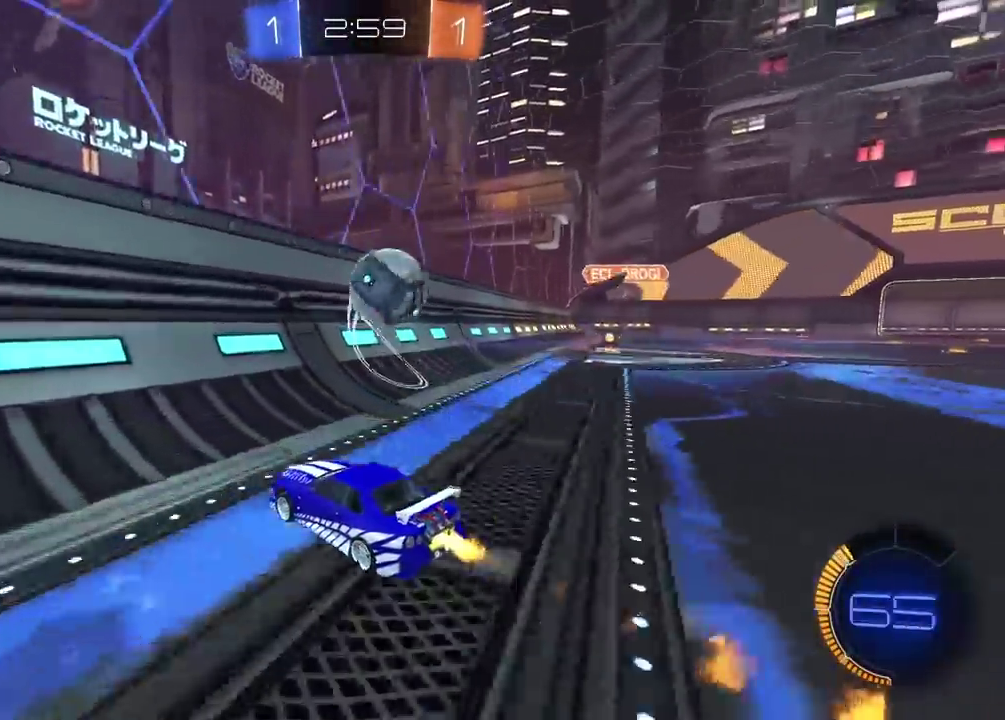
{"buttons": ["CIRCLE"], "left_stick": "center", "right_stick": "center", "events": [[33, "CIRCLE", "up"], [217, "left_stick", "left"], [400, "CIRCLE", "down"], [500, "left_stick", "center"]]}
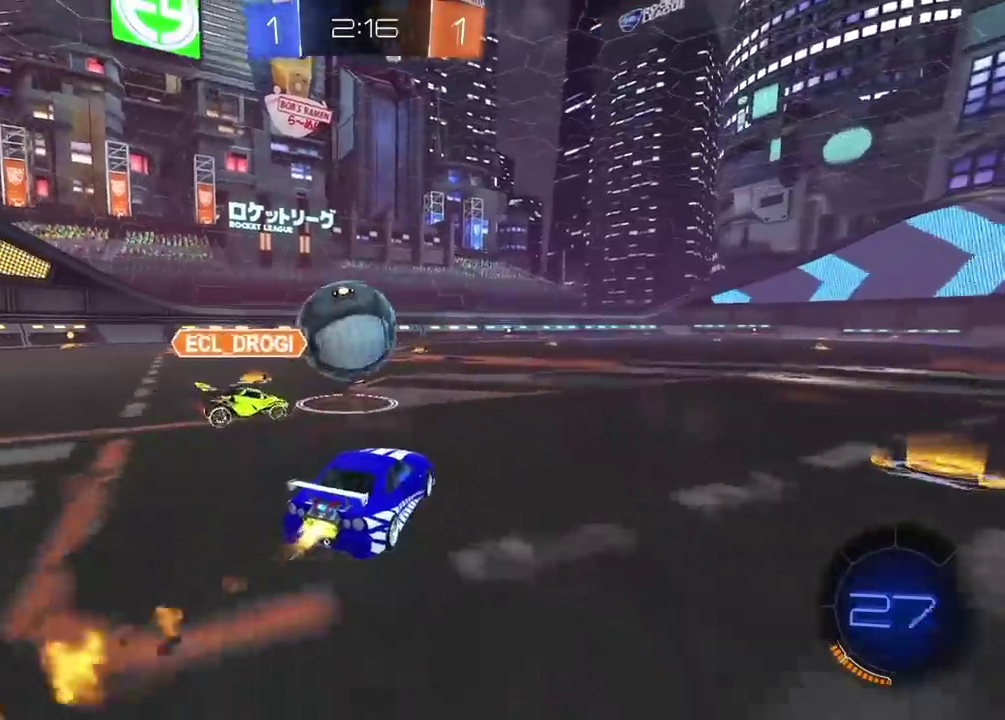
{"buttons": ["CROSS", "CIRCLE"], "left_stick": "up-left", "right_stick": "center", "events": [[67, "left_stick", "right"], [133, "CROSS", "down"], [233, "left_stick", "down-right"], [283, "CIRCLE", "up"], [283, "CROSS", "up"], [333, "CIRCLE", "down"], [333, "CROSS", "down"], [367, "left_stick", "up-left"]]}
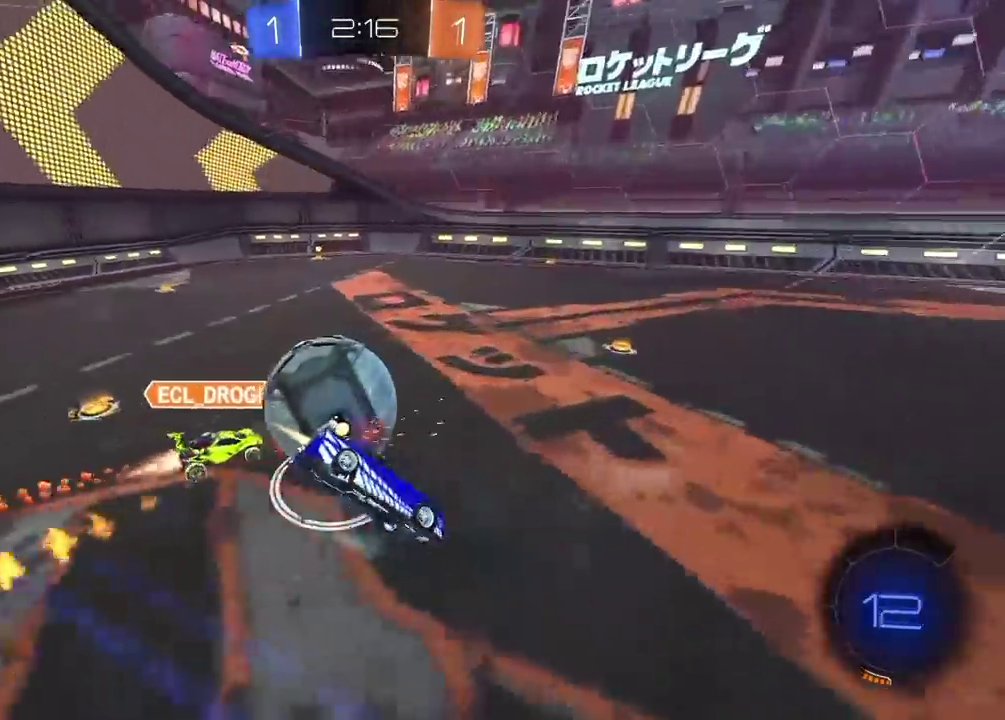
{"buttons": [], "left_stick": "left", "right_stick": "center", "events": [[33, "CIRCLE", "up"], [33, "CROSS", "up"], [50, "left_stick", "center"], [200, "TRIANGLE", "down"], [283, "left_stick", "left"], [300, "TRIANGLE", "up"]]}
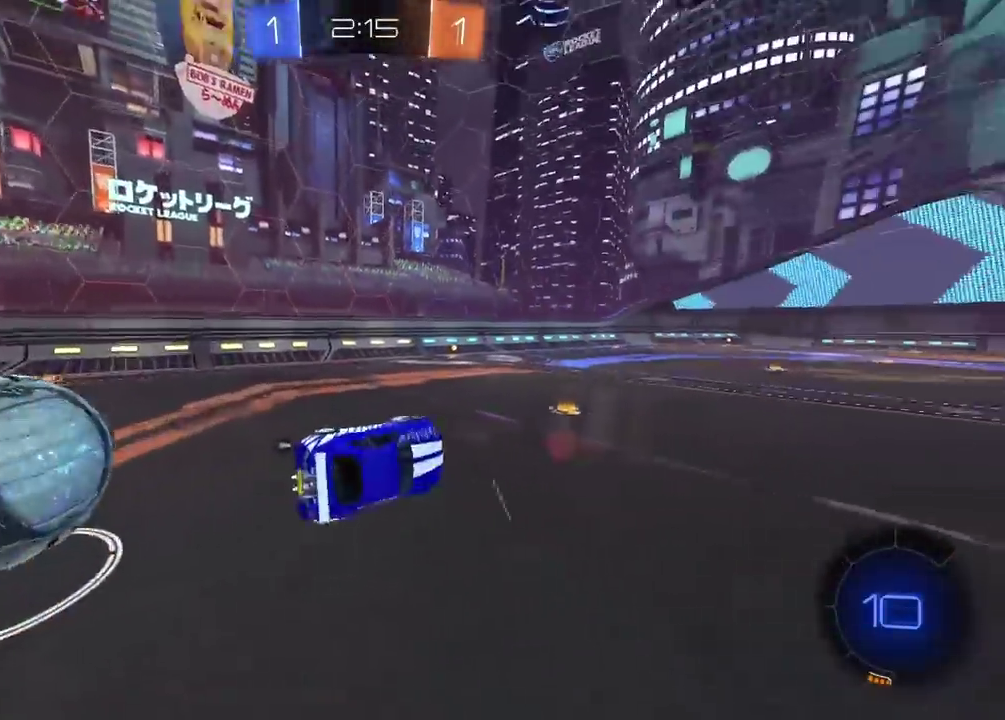
{"buttons": [], "left_stick": "center", "right_stick": "center", "events": [[100, "left_stick", "center"], [167, "left_stick", "down-left"], [267, "left_stick", "center"]]}
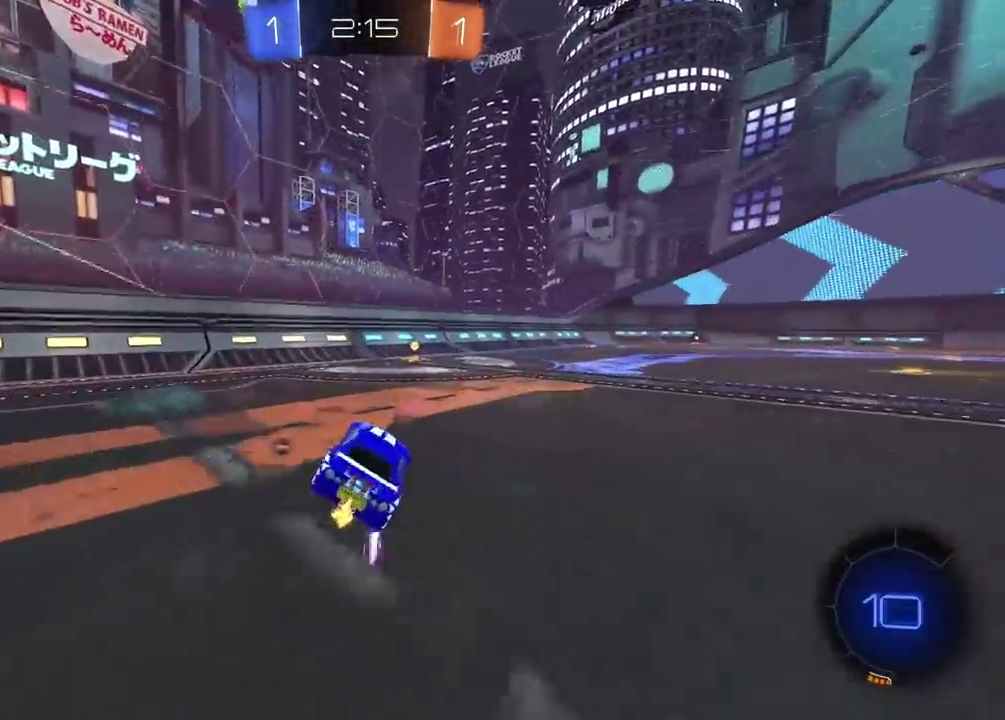
{"buttons": [], "left_stick": "left", "right_stick": "center", "events": [[17, "left_stick", "right"], [83, "left_stick", "center"], [200, "TRIANGLE", "down"], [300, "TRIANGLE", "up"], [383, "left_stick", "left"]]}
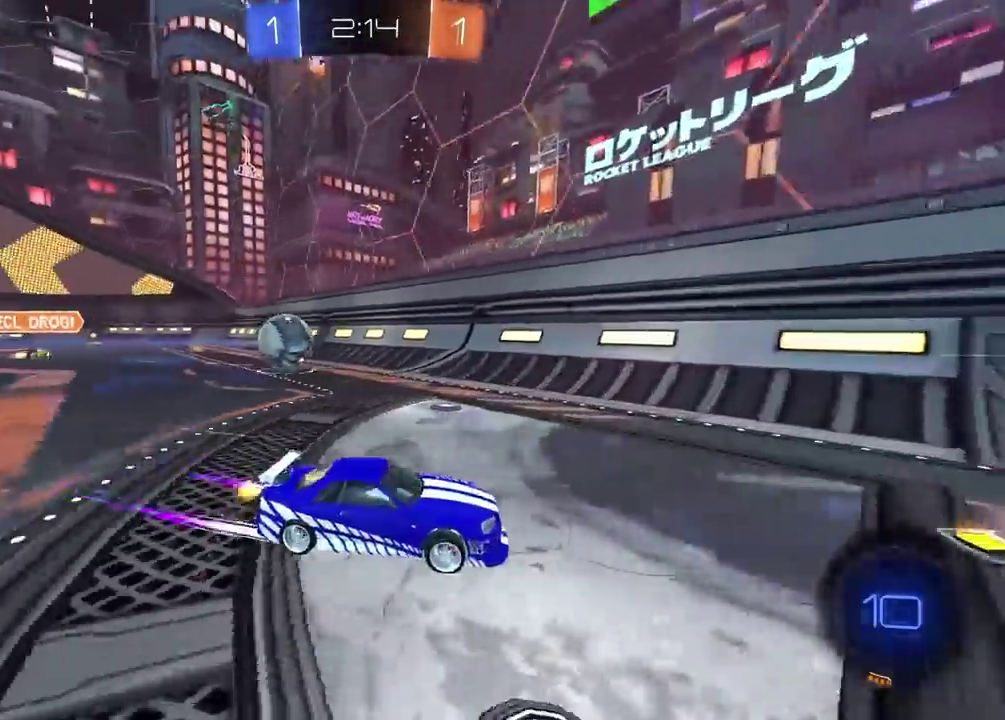
{"buttons": [], "left_stick": "center", "right_stick": "center", "events": [[167, "L2", "down"], [300, "L2", "up"], [483, "left_stick", "center"]]}
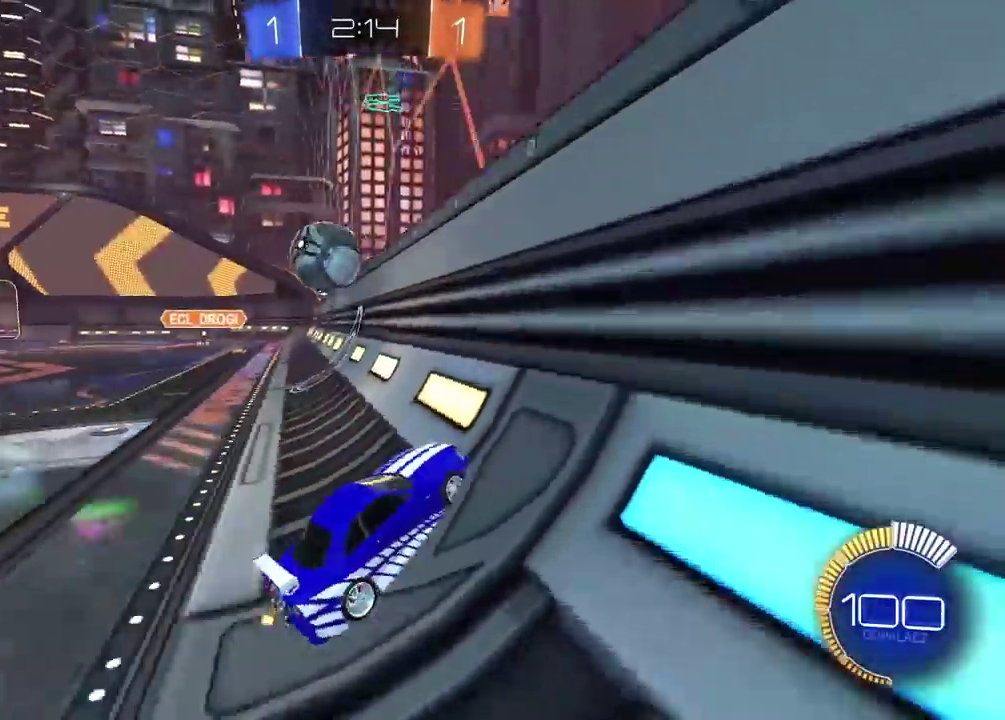
{"buttons": [], "left_stick": "down-left", "right_stick": "center", "events": [[267, "CIRCLE", "down"], [283, "left_stick", "left"], [317, "CIRCLE", "up"], [433, "left_stick", "center"], [500, "left_stick", "down-left"]]}
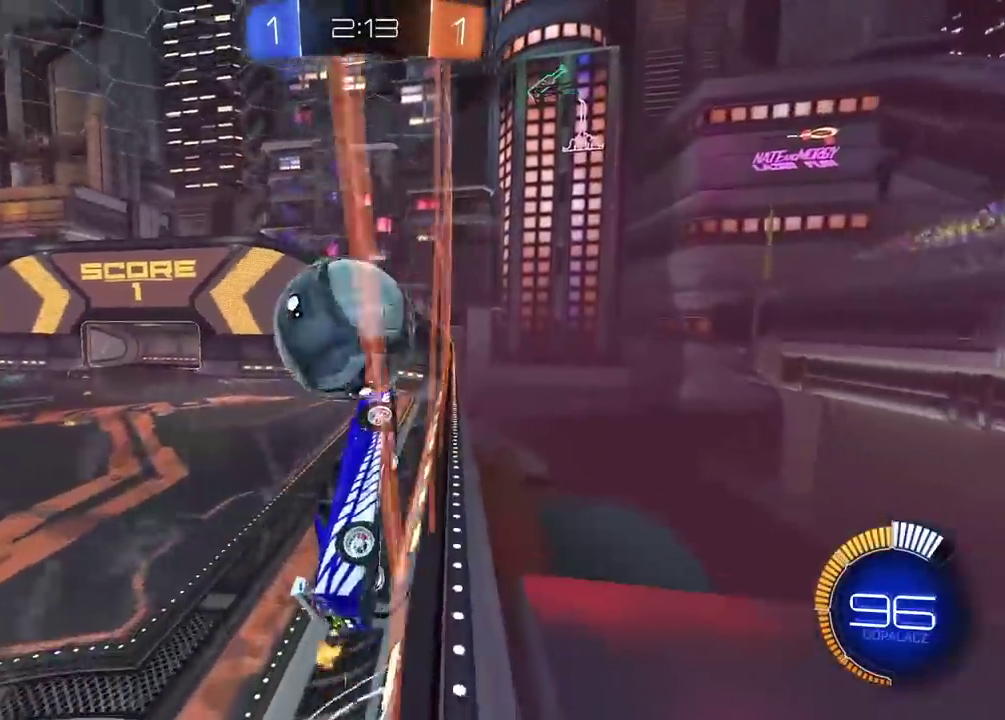
{"buttons": ["CIRCLE", "L2"], "left_stick": "down-left", "right_stick": "center"}
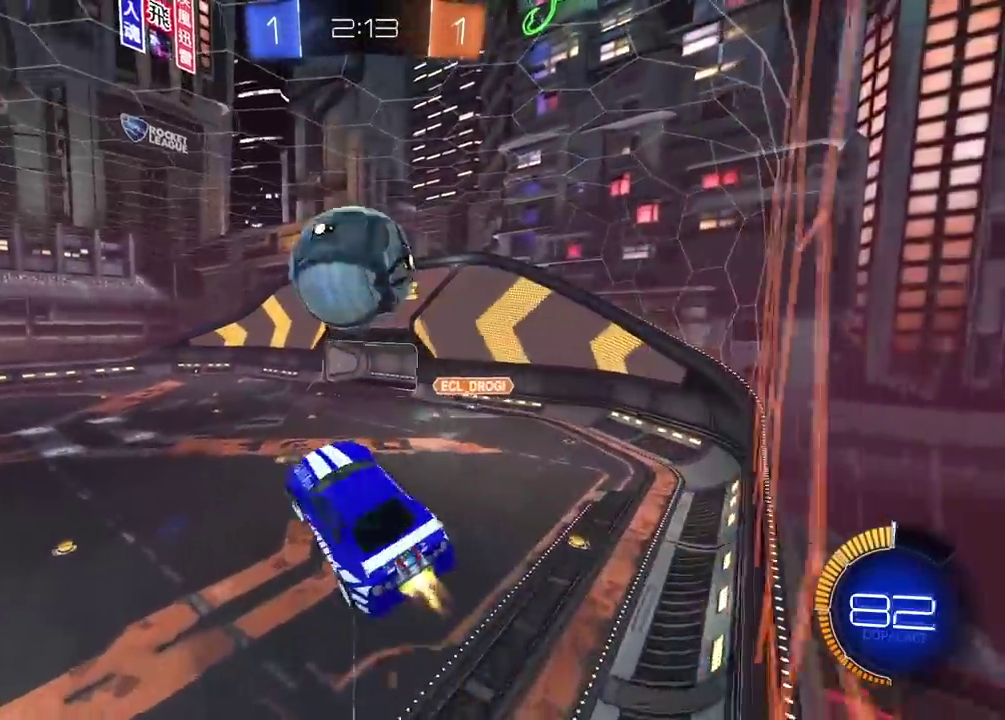
{"buttons": ["L2"], "left_stick": "down", "right_stick": "center", "events": [[67, "left_stick", "down"], [200, "left_stick", "down-left"], [333, "left_stick", "down"], [450, "CIRCLE", "up"]]}
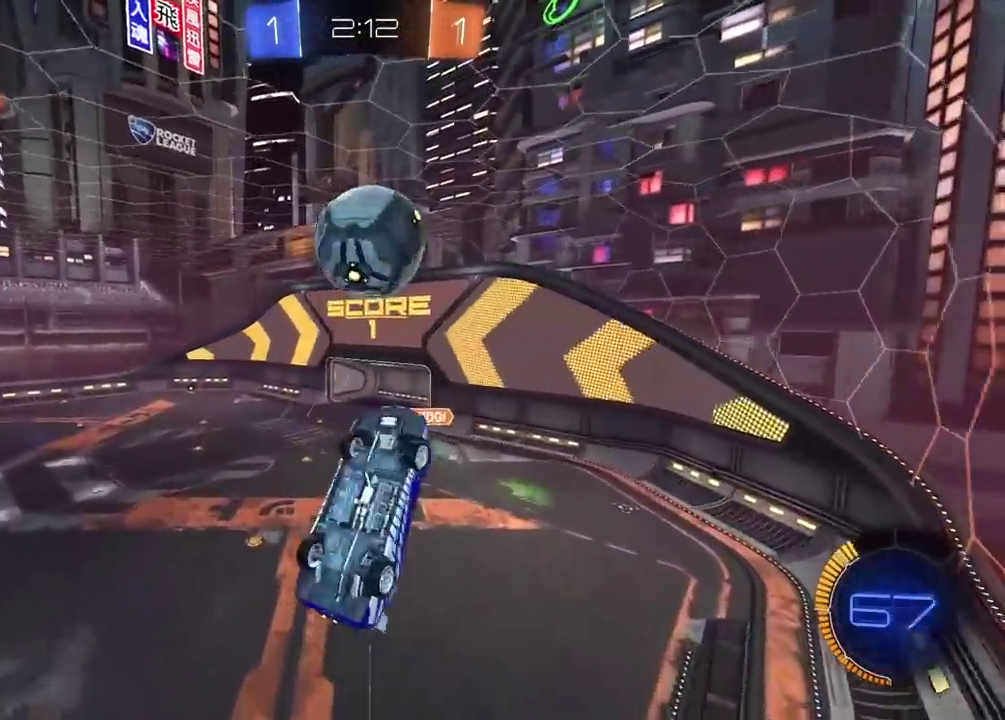
{"buttons": ["CIRCLE", "L2"], "left_stick": "down-left", "right_stick": "center", "events": [[133, "CIRCLE", "down"], [167, "left_stick", "right"], [317, "CIRCLE", "up"], [350, "left_stick", "down"], [433, "left_stick", "down-left"], [500, "CIRCLE", "down"]]}
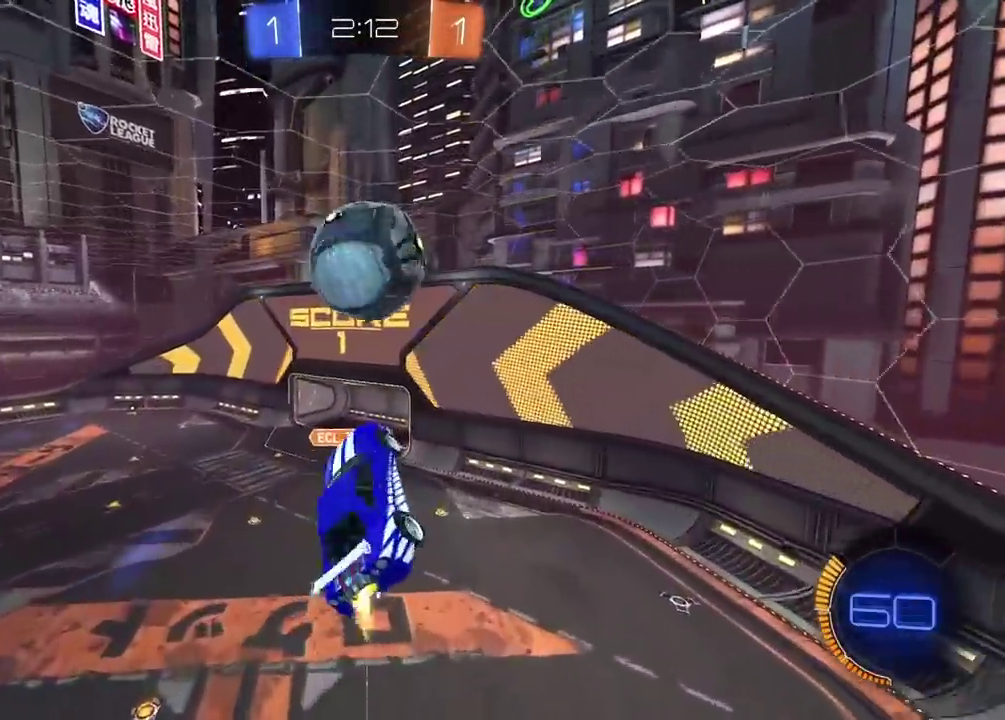
{"buttons": ["CIRCLE", "L2"], "left_stick": "left", "right_stick": "center", "events": [[100, "left_stick", "up-left"], [167, "left_stick", "center"], [233, "left_stick", "down"], [500, "left_stick", "left"]]}
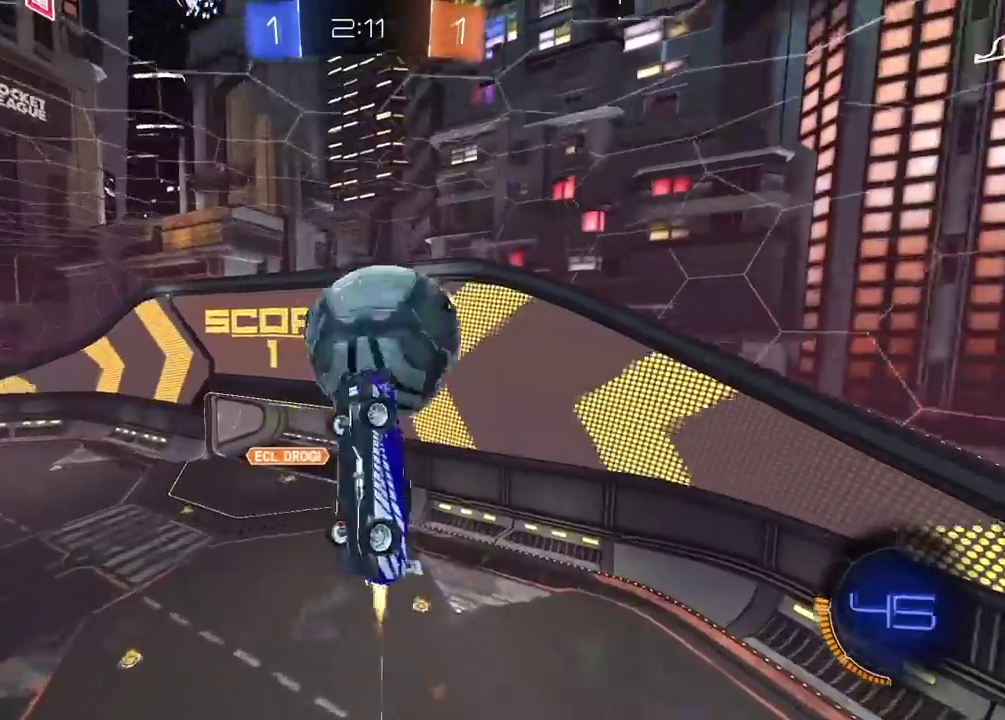
{"buttons": ["CIRCLE"], "left_stick": "down", "right_stick": "center", "events": [[67, "CIRCLE", "up"], [133, "left_stick", "down-right"], [217, "left_stick", "up"], [300, "CIRCLE", "down"], [333, "left_stick", "down-right"], [433, "left_stick", "down"], [500, "L2", "up"]]}
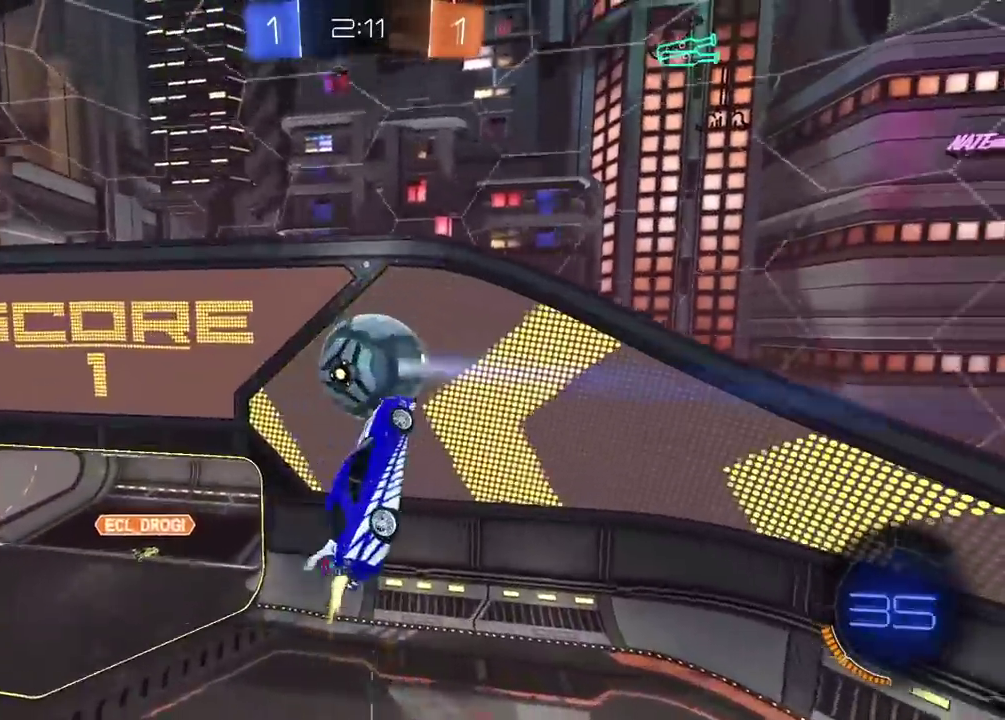
{"buttons": [], "left_stick": "down", "right_stick": "center", "events": [[17, "CIRCLE", "up"], [167, "left_stick", "center"], [283, "left_stick", "down"], [300, "CIRCLE", "down"], [467, "CIRCLE", "up"]]}
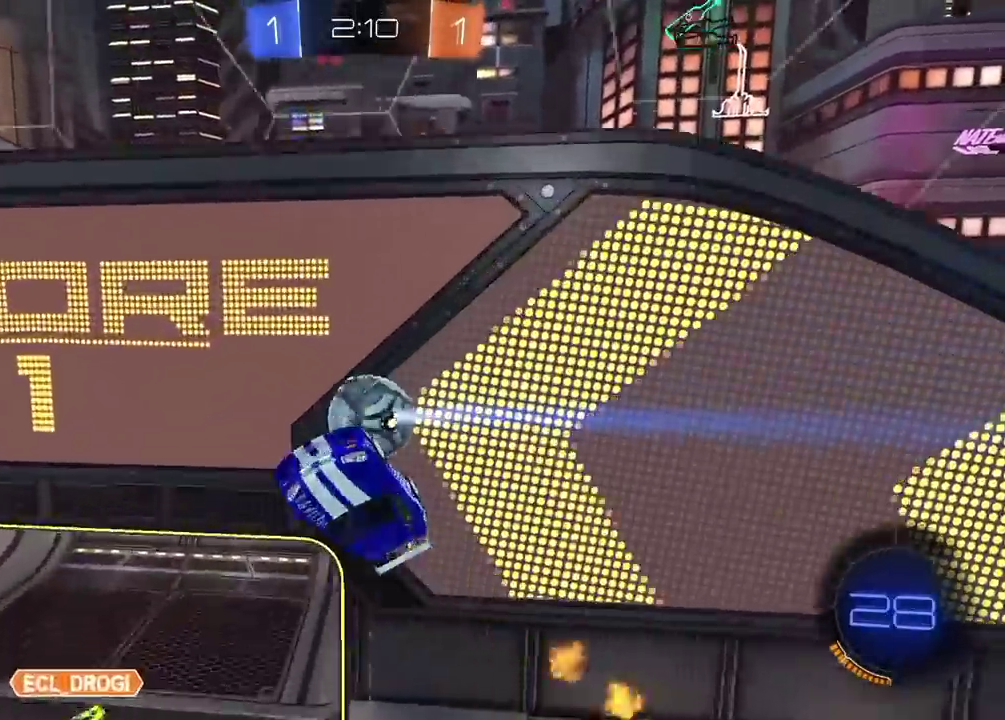
{"buttons": ["L2"], "left_stick": "center", "right_stick": "center", "events": [[433, "L2", "down"], [467, "left_stick", "center"]]}
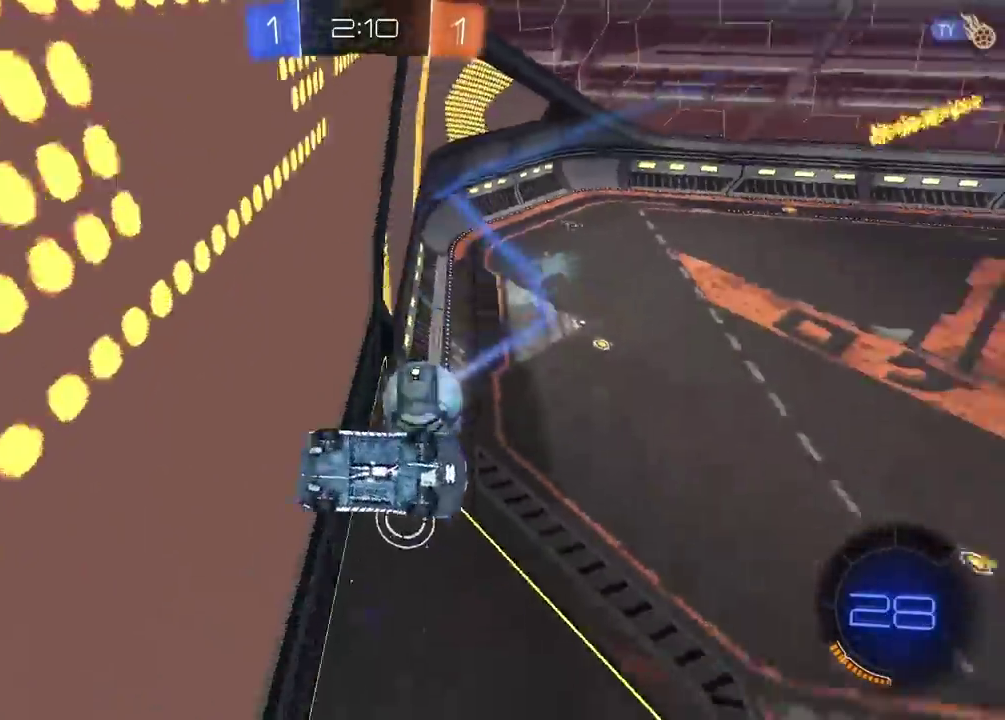
{"buttons": [], "left_stick": "center", "right_stick": "center", "events": [[267, "L2", "up"]]}
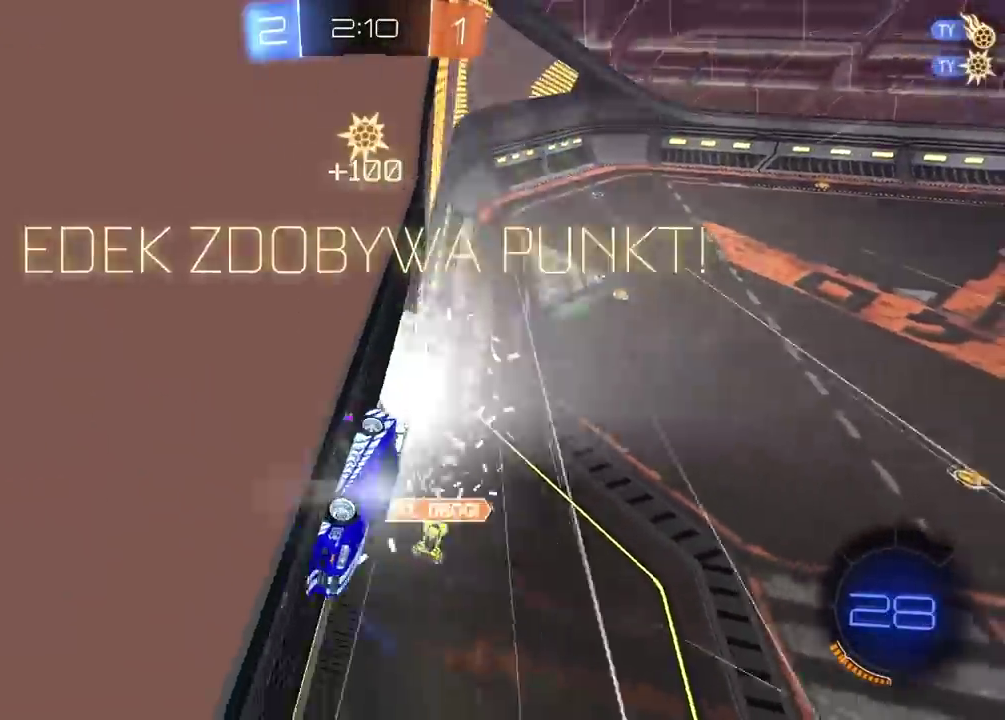
{"buttons": [], "left_stick": "center", "right_stick": "center", "events": [[200, "TRIANGLE", "down"], [333, "TRIANGLE", "up"]]}
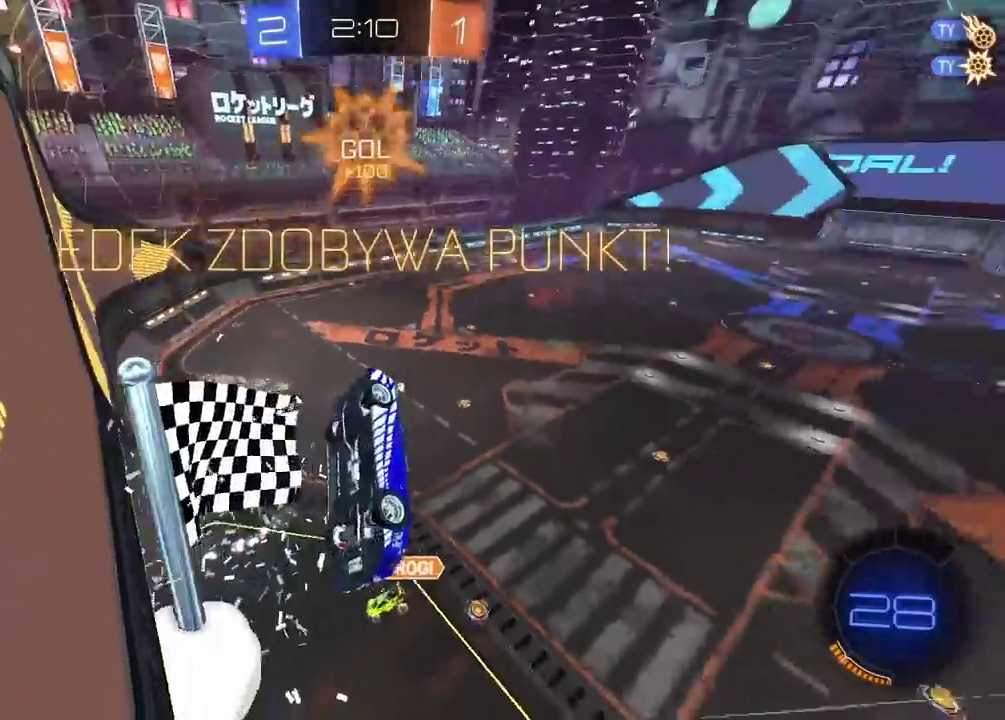
{"buttons": [], "left_stick": "left", "right_stick": "center", "events": [[467, "left_stick", "left"]]}
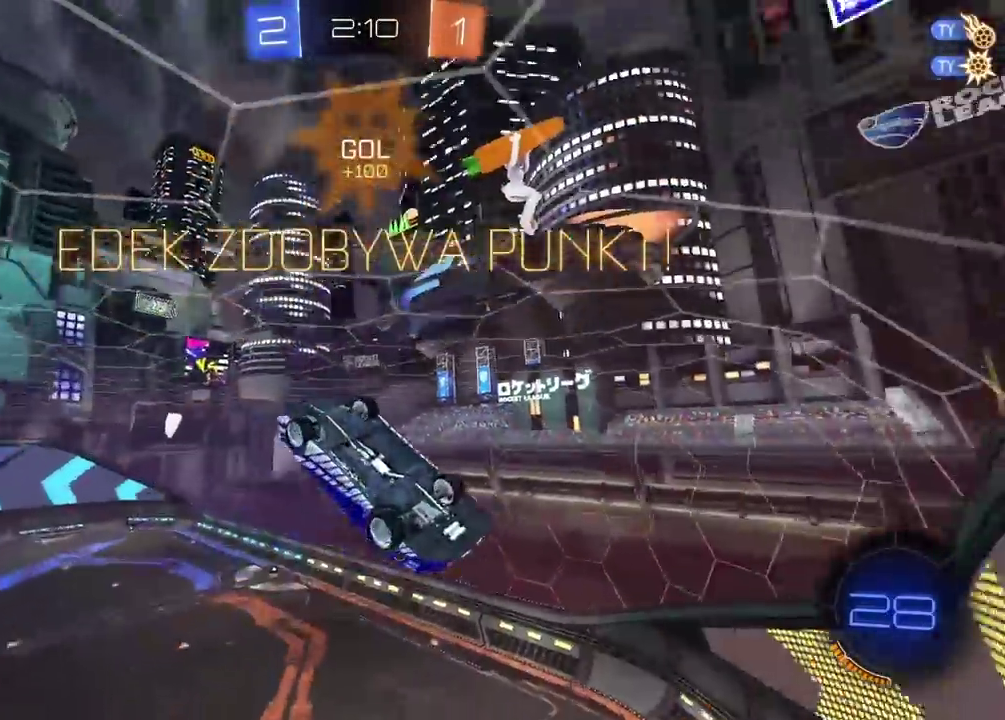
{"buttons": [], "left_stick": "up-left", "right_stick": "center", "events": [[217, "left_stick", "down-right"], [333, "left_stick", "up-left"]]}